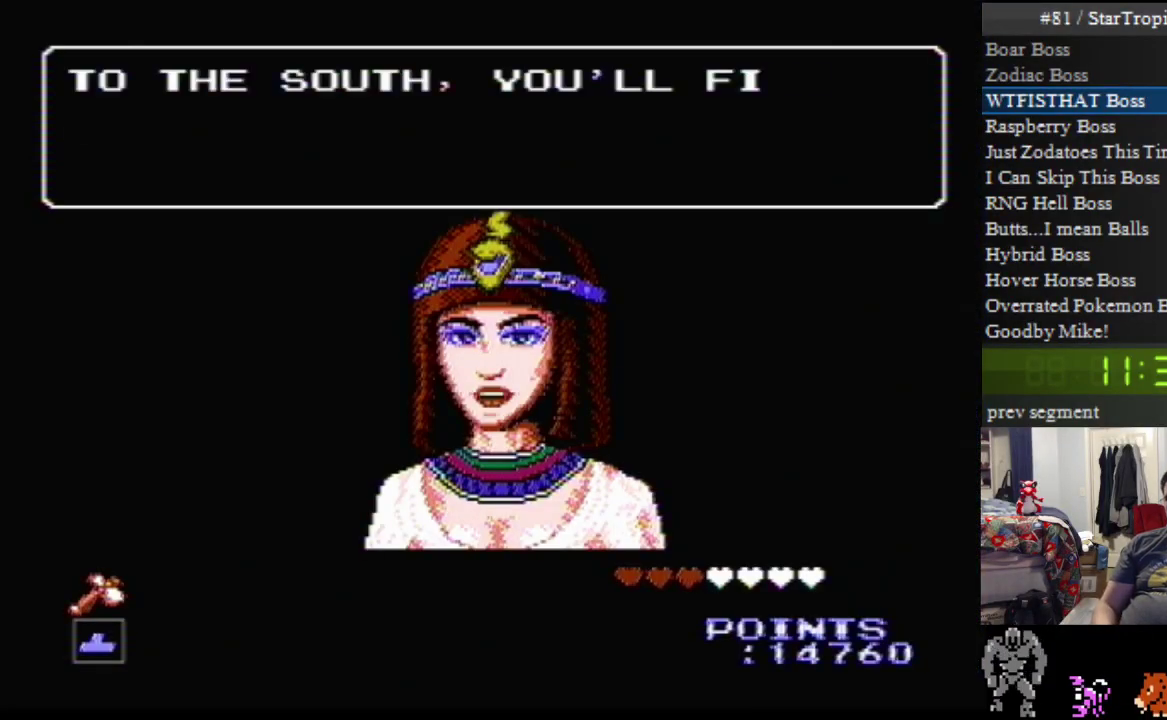
Gameplay with a controller (Nintendo layout); each line is a JSON object with the inputs held at the frame after it. "events" lists button and stick changes between this image and that frame as [ms after this image, input, new state], when the widget could be followed in between. Not read: L3 R3.
{"buttons": ["A"], "events": [[100, "A", "down"]]}
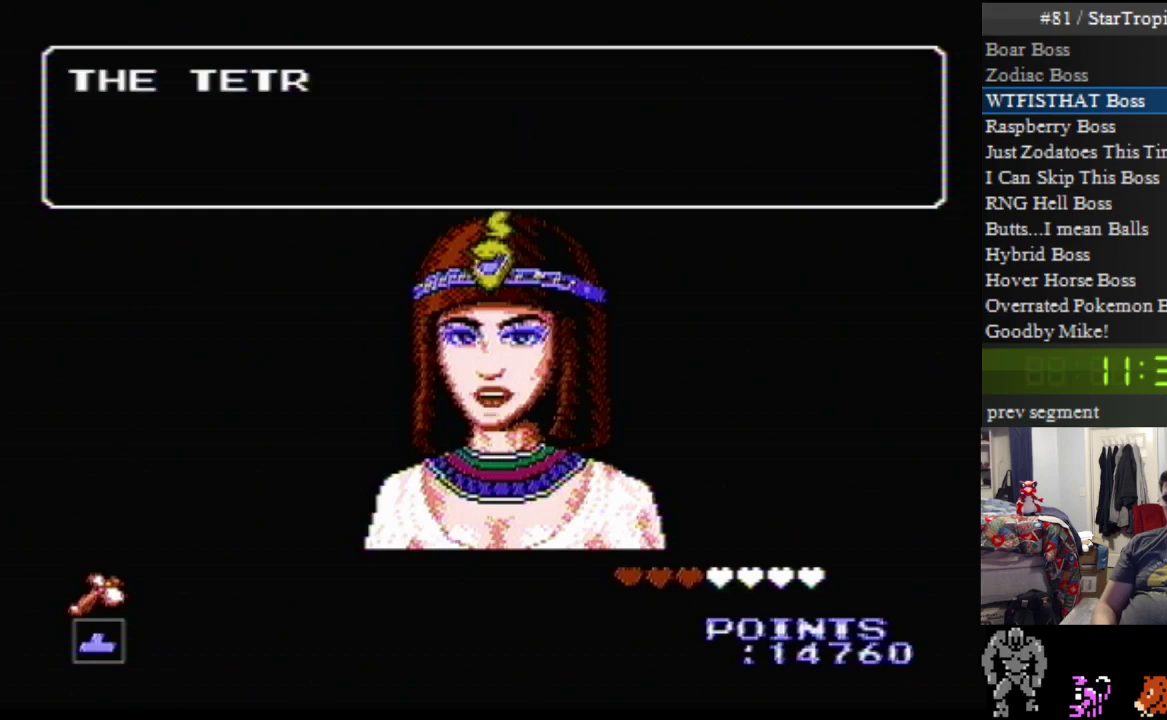
{"buttons": ["A"], "events": [[100, "A", "up"], [217, "A", "down"]]}
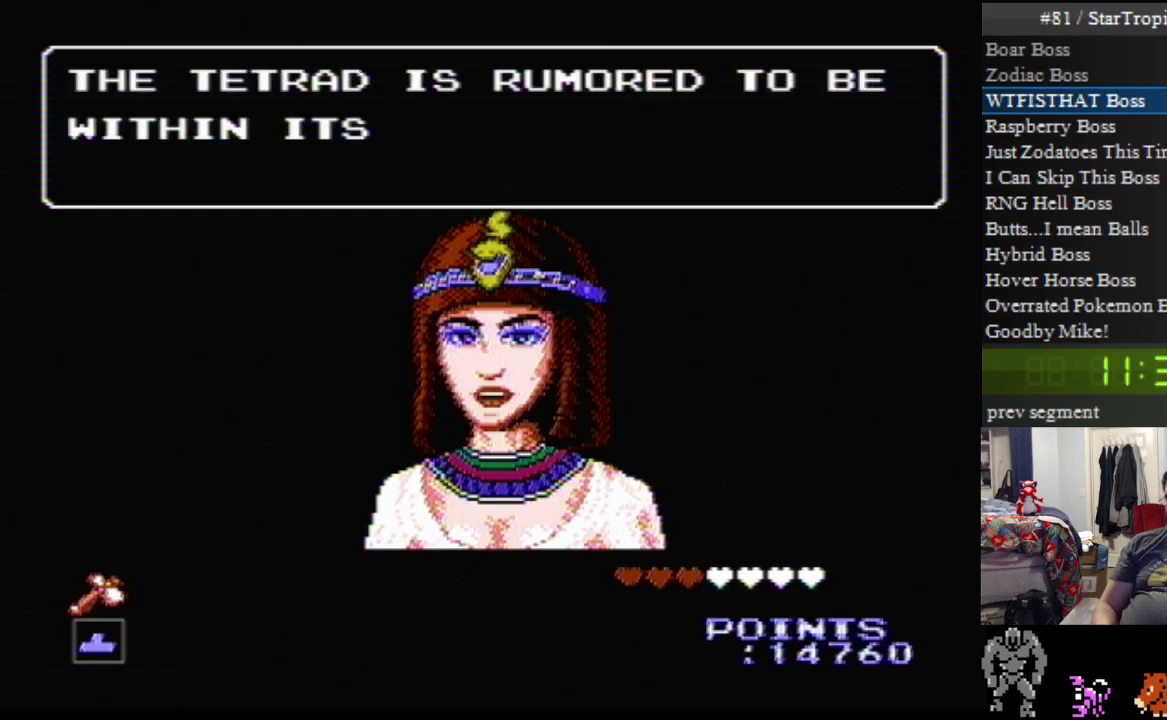
{"buttons": ["A"], "events": [[383, "A", "up"], [467, "A", "down"]]}
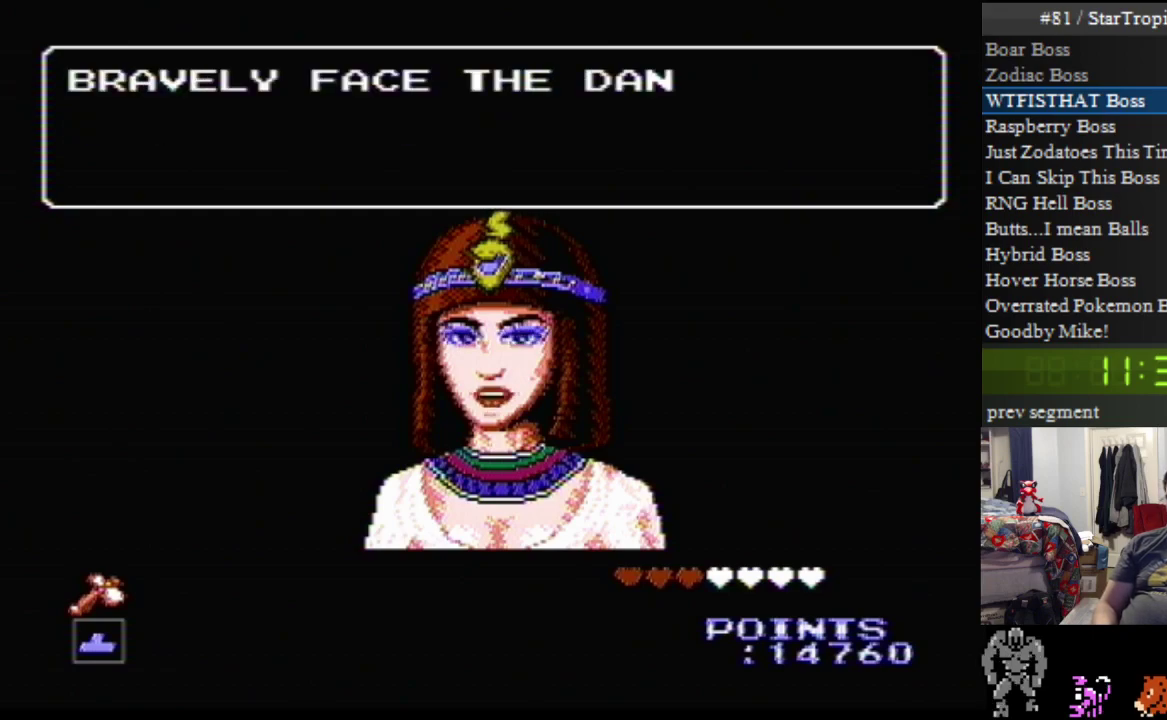
{"buttons": ["A"], "events": []}
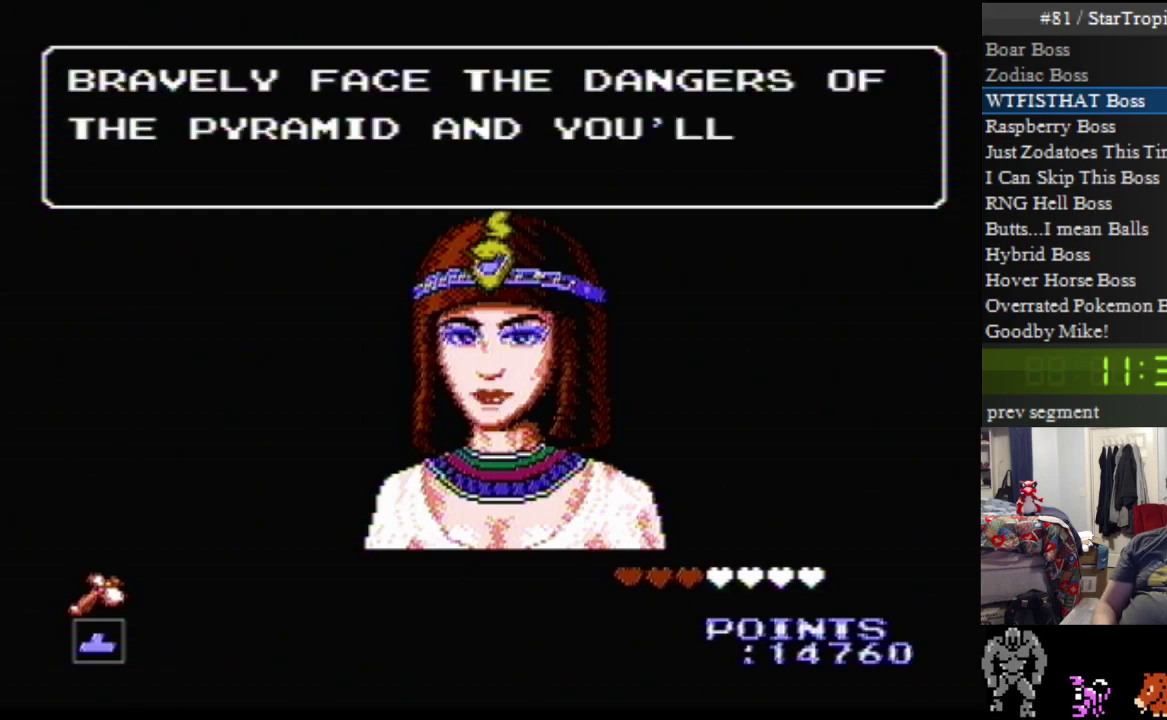
{"buttons": [], "events": [[467, "A", "up"]]}
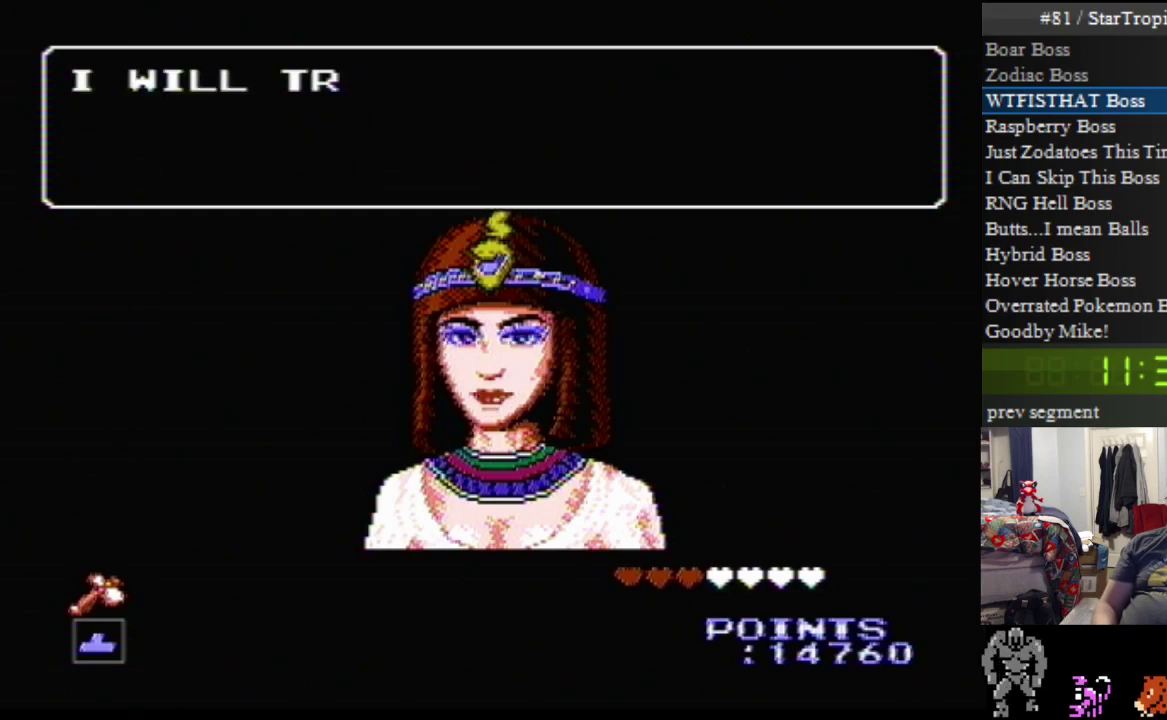
{"buttons": ["A"], "events": [[100, "A", "down"]]}
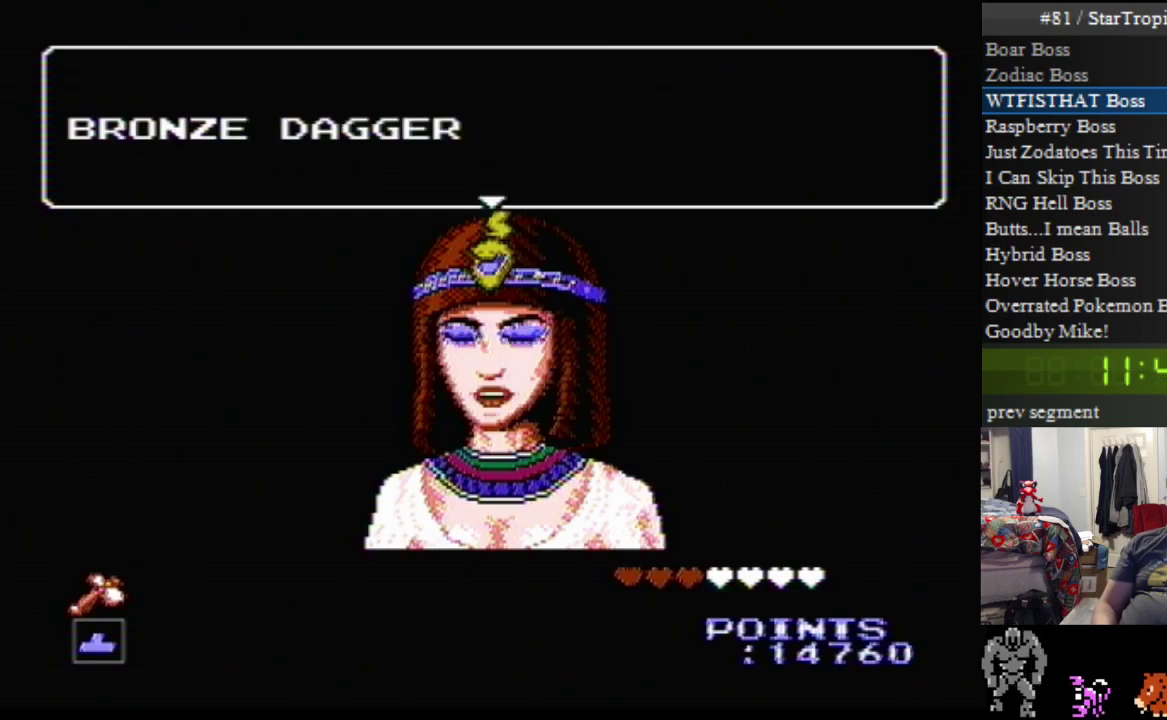
{"buttons": ["A"], "events": [[317, "A", "up"], [417, "A", "down"]]}
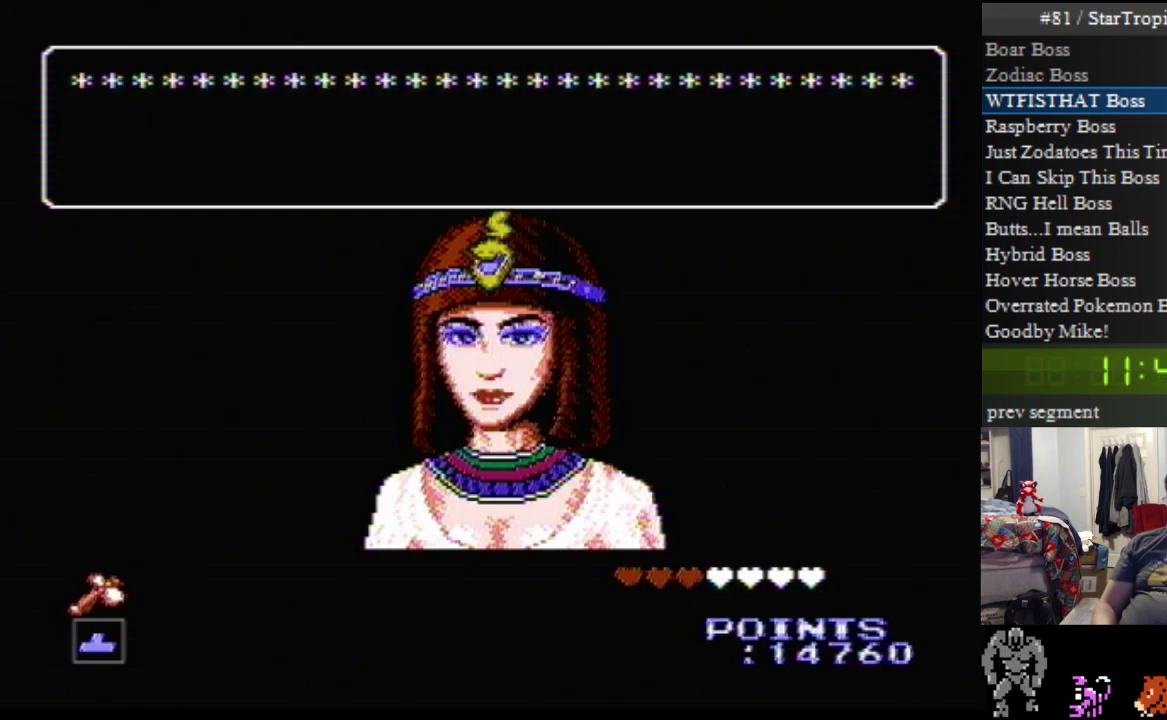
{"buttons": [], "events": [[217, "A", "up"]]}
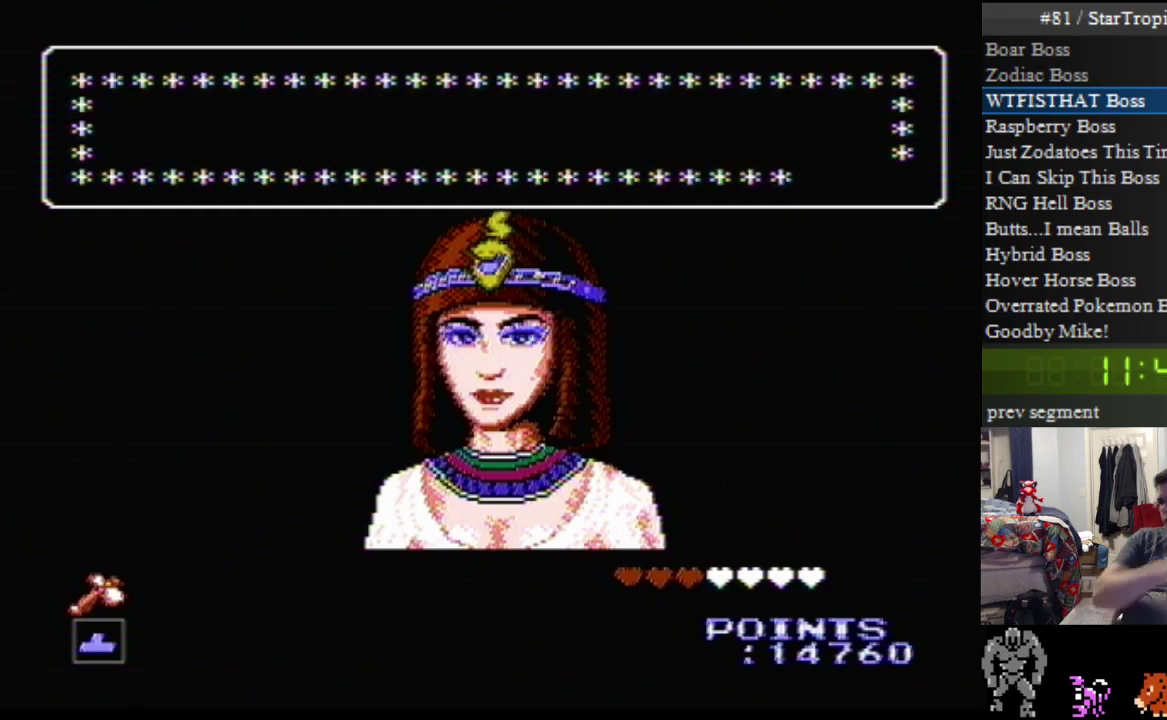
{"buttons": [], "events": []}
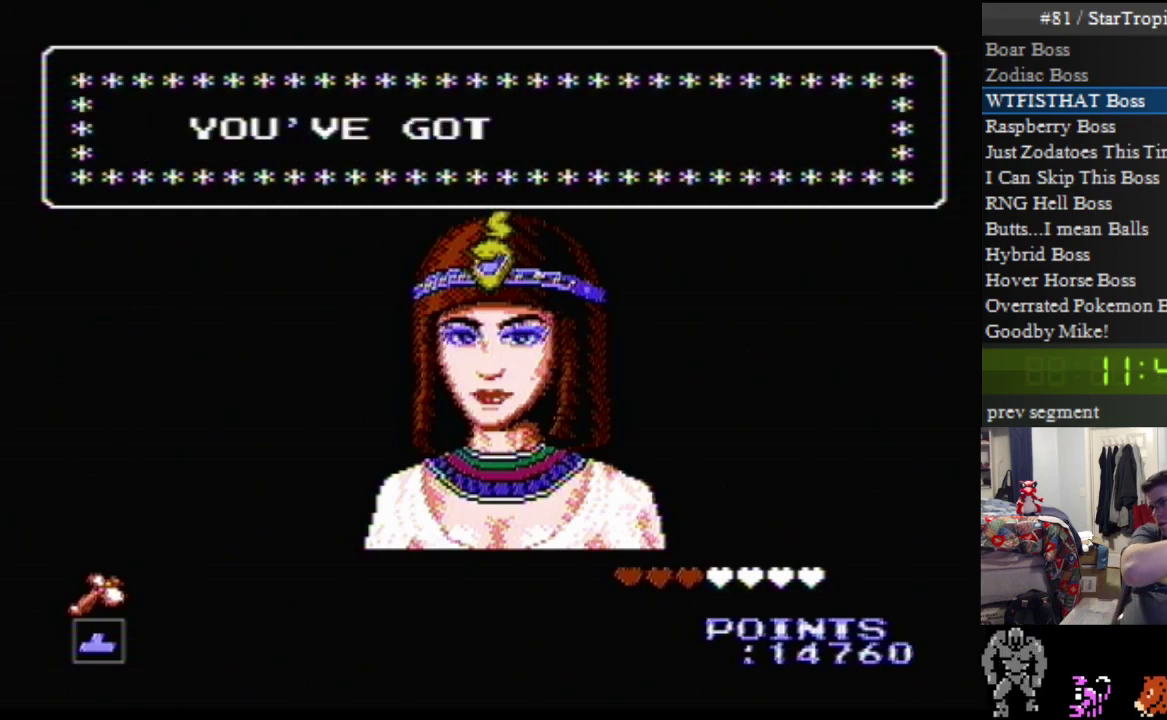
{"buttons": [], "events": []}
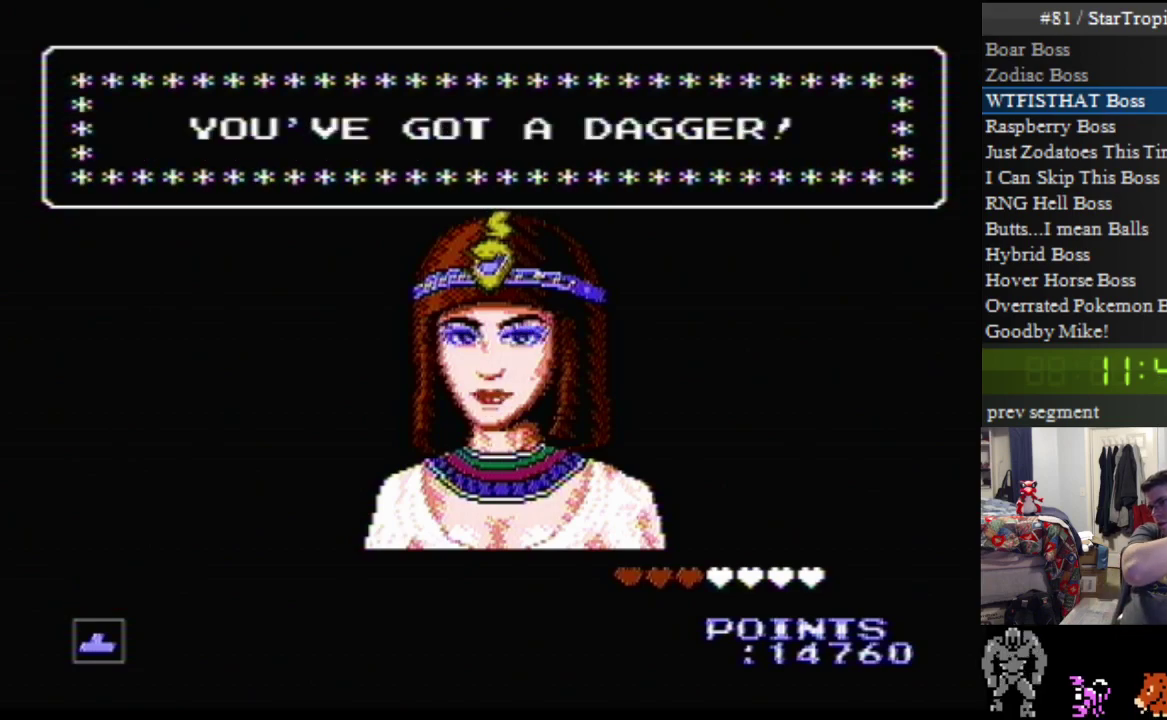
{"buttons": [], "events": []}
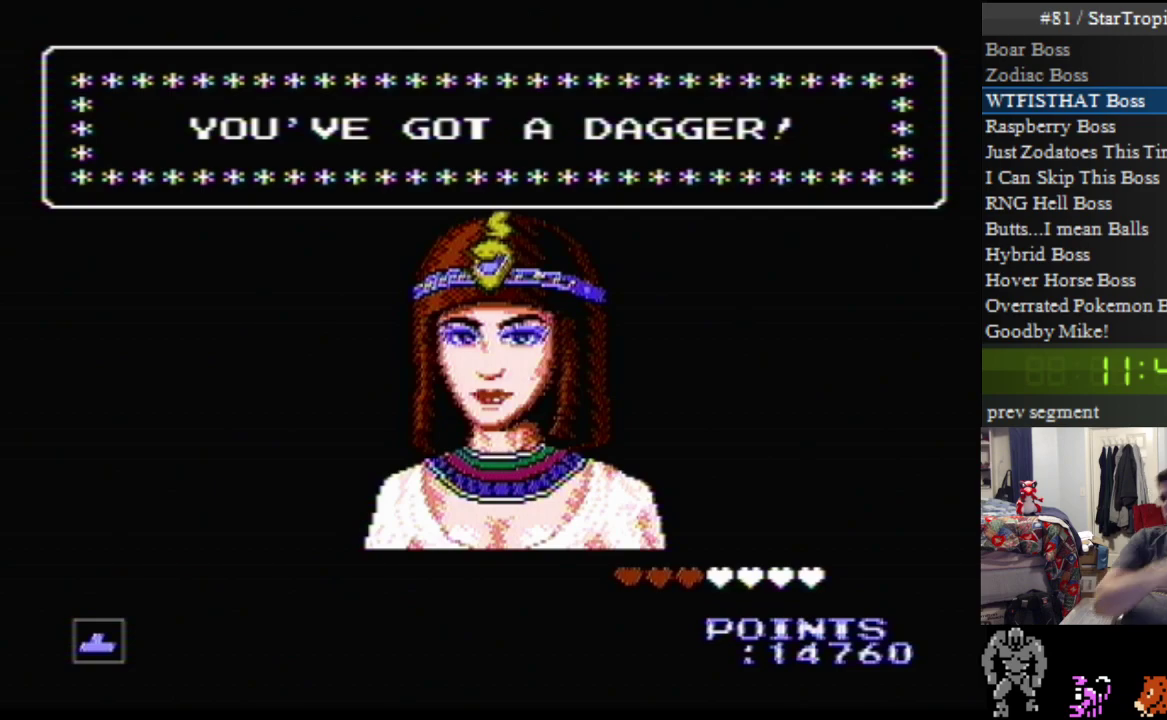
{"buttons": ["A", "B"], "events": [[467, "B", "down"], [500, "A", "down"]]}
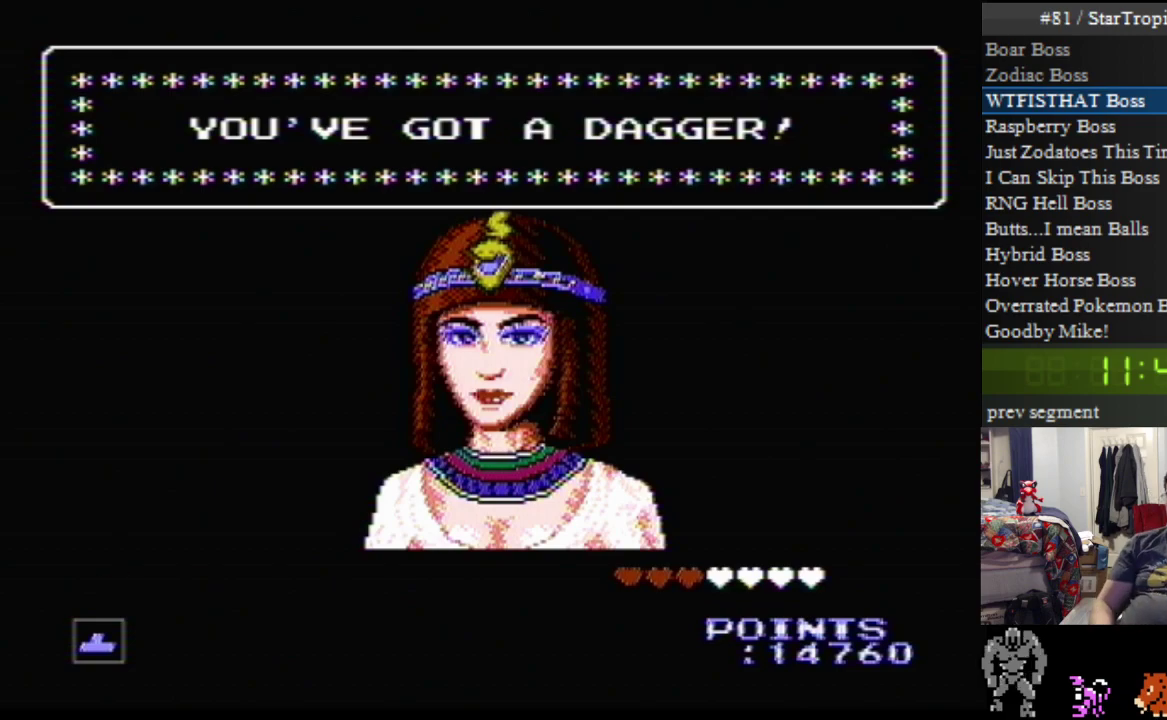
{"buttons": ["A"], "events": [[33, "B", "up"], [67, "A", "up"], [250, "B", "down"], [283, "A", "down"], [350, "B", "up"], [383, "A", "up"], [500, "A", "down"]]}
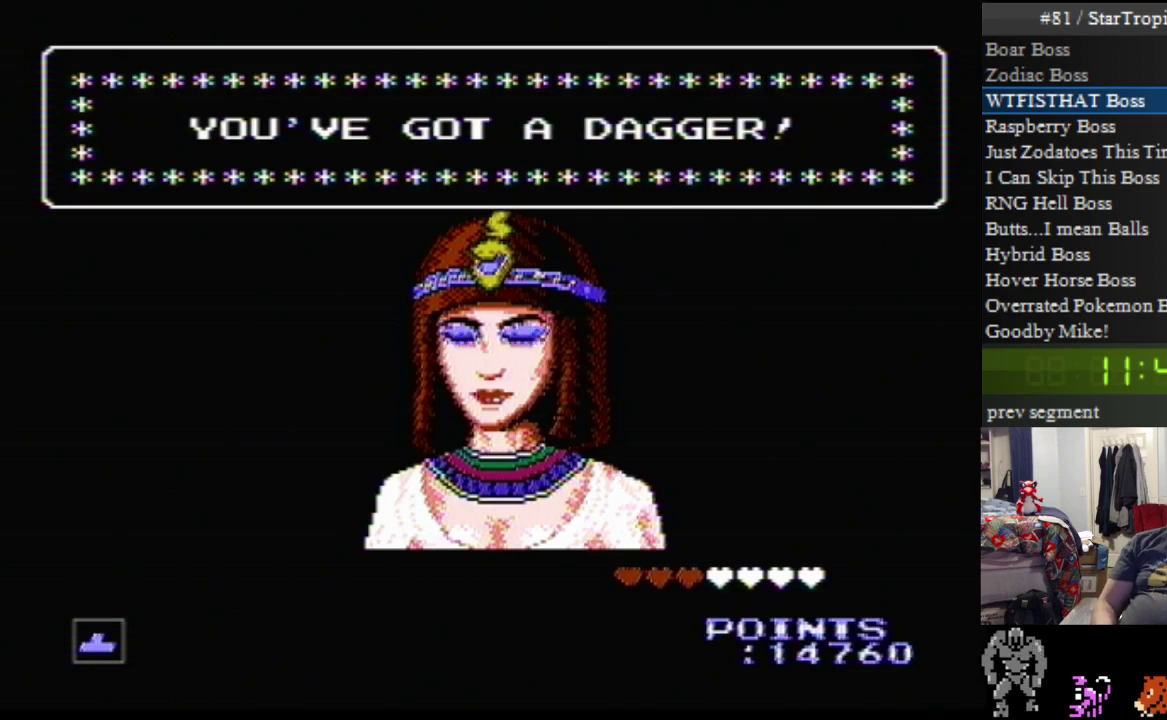
{"buttons": [], "events": [[33, "B", "down"], [167, "A", "up"], [217, "A", "down"], [283, "B", "up"], [317, "A", "up"]]}
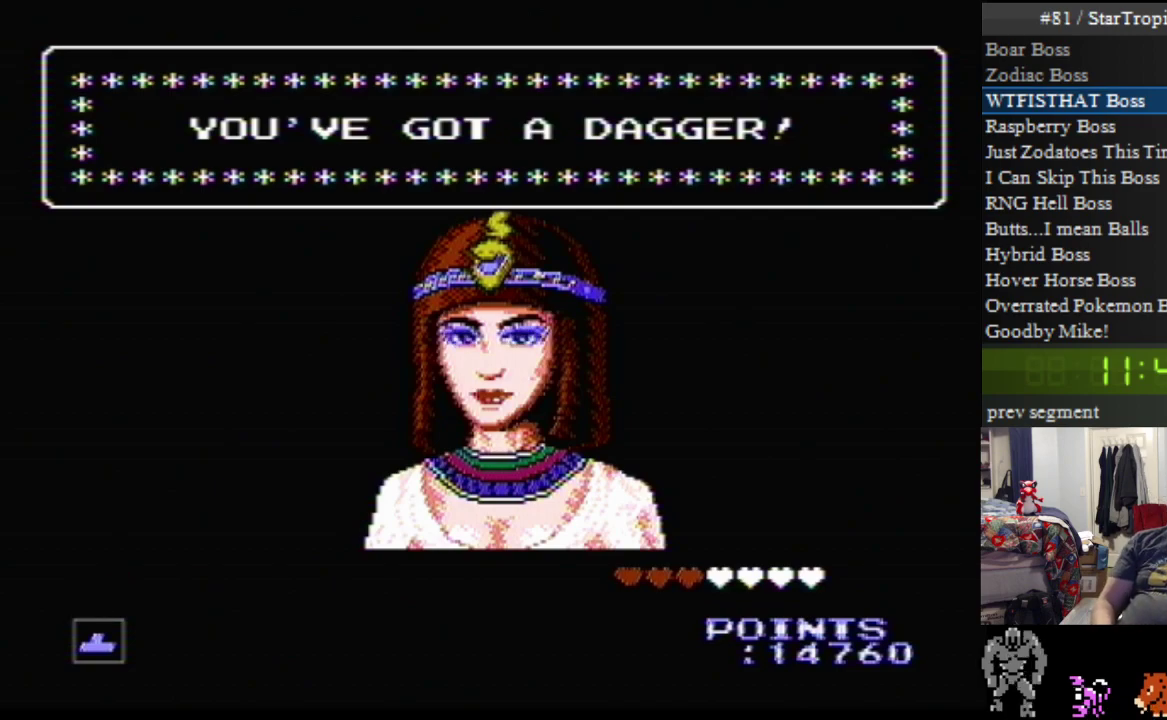
{"buttons": ["A"], "events": [[317, "A", "down"]]}
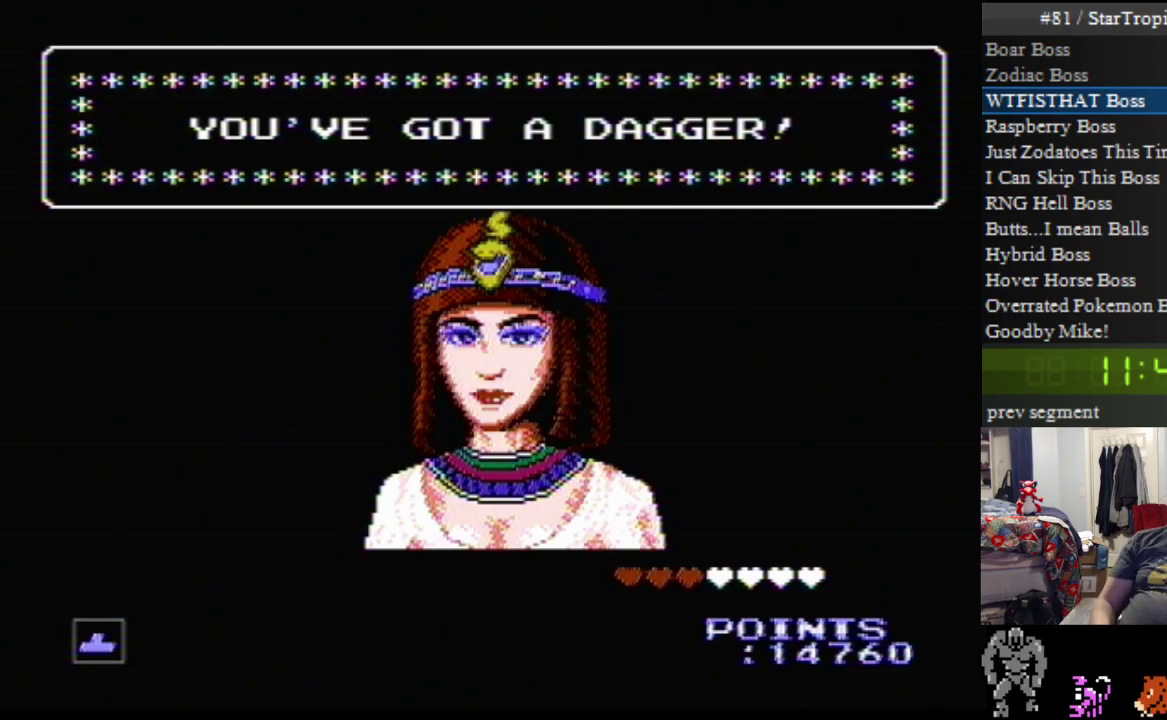
{"buttons": ["A"], "events": []}
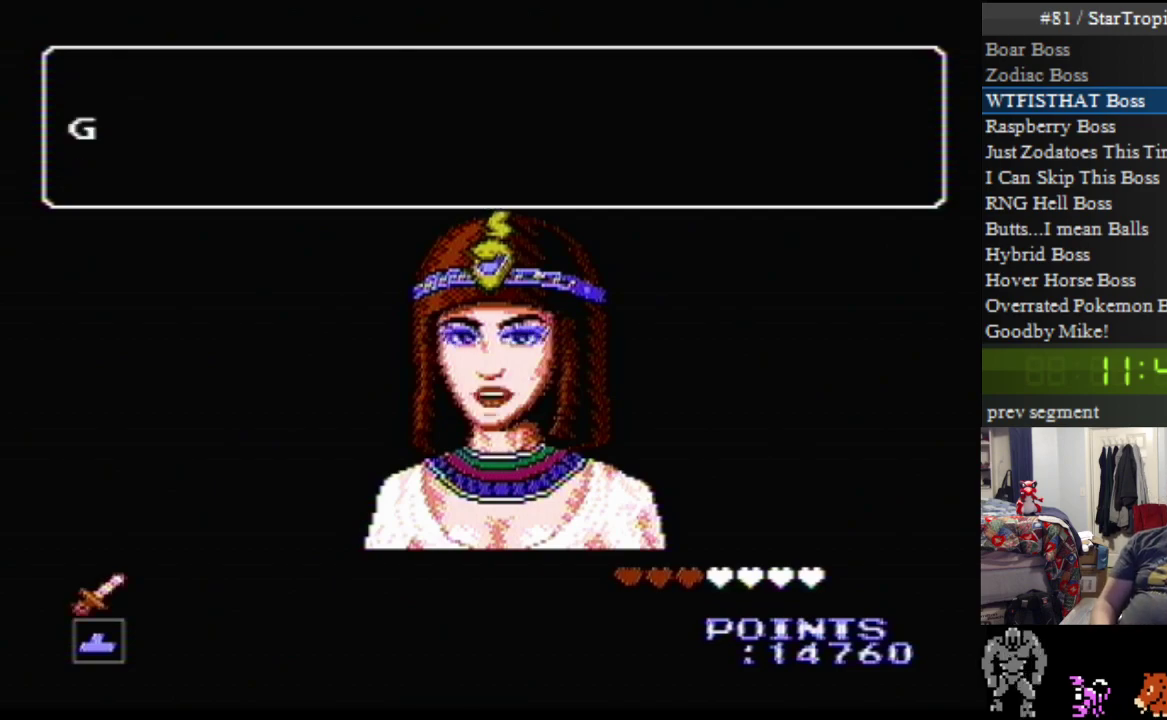
{"buttons": [], "events": [[433, "A", "up"]]}
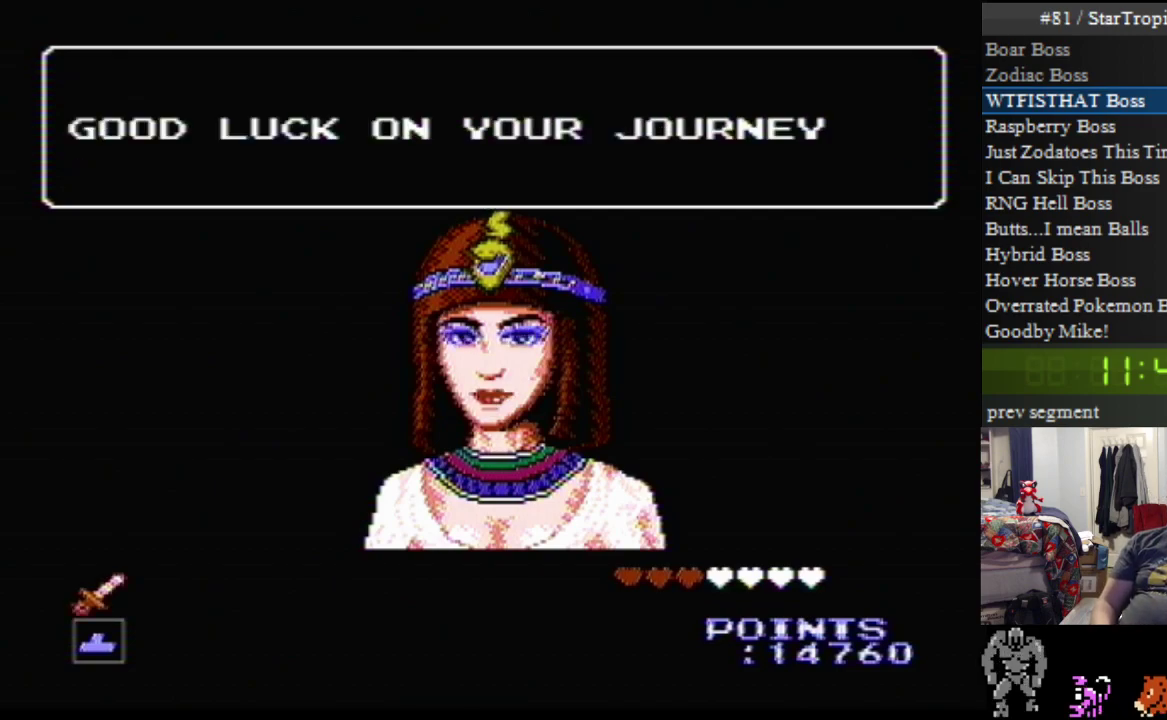
{"buttons": ["A"], "events": [[33, "A", "down"]]}
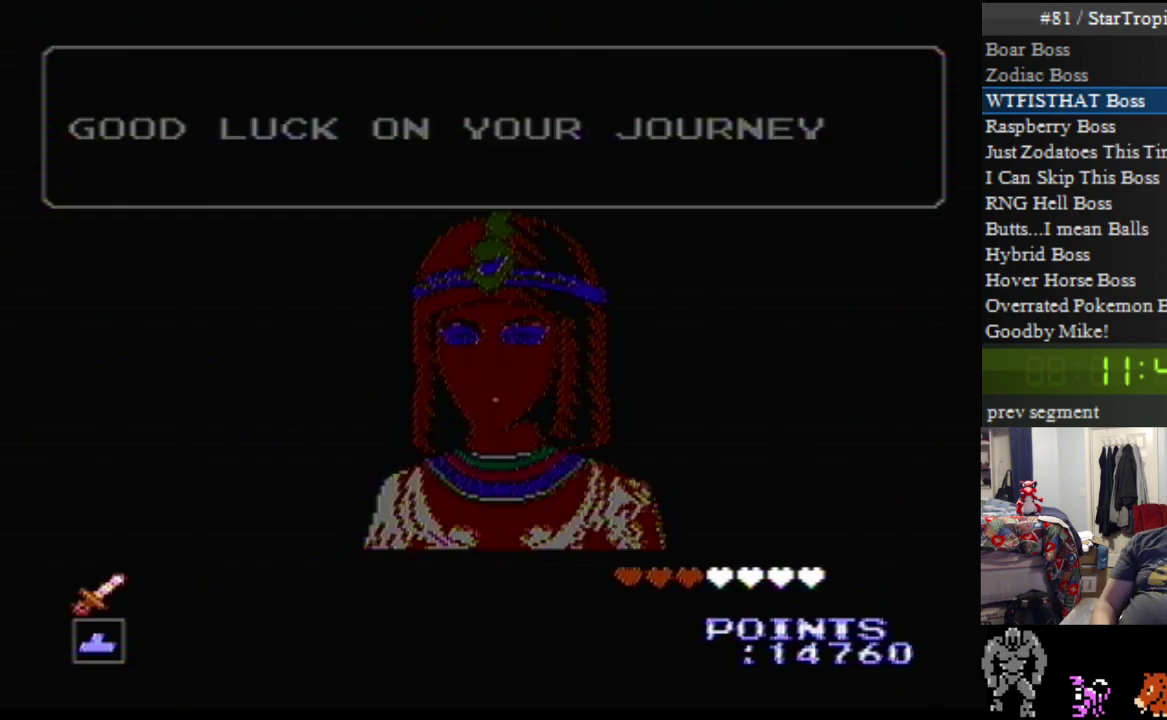
{"buttons": [], "events": [[183, "A", "up"]]}
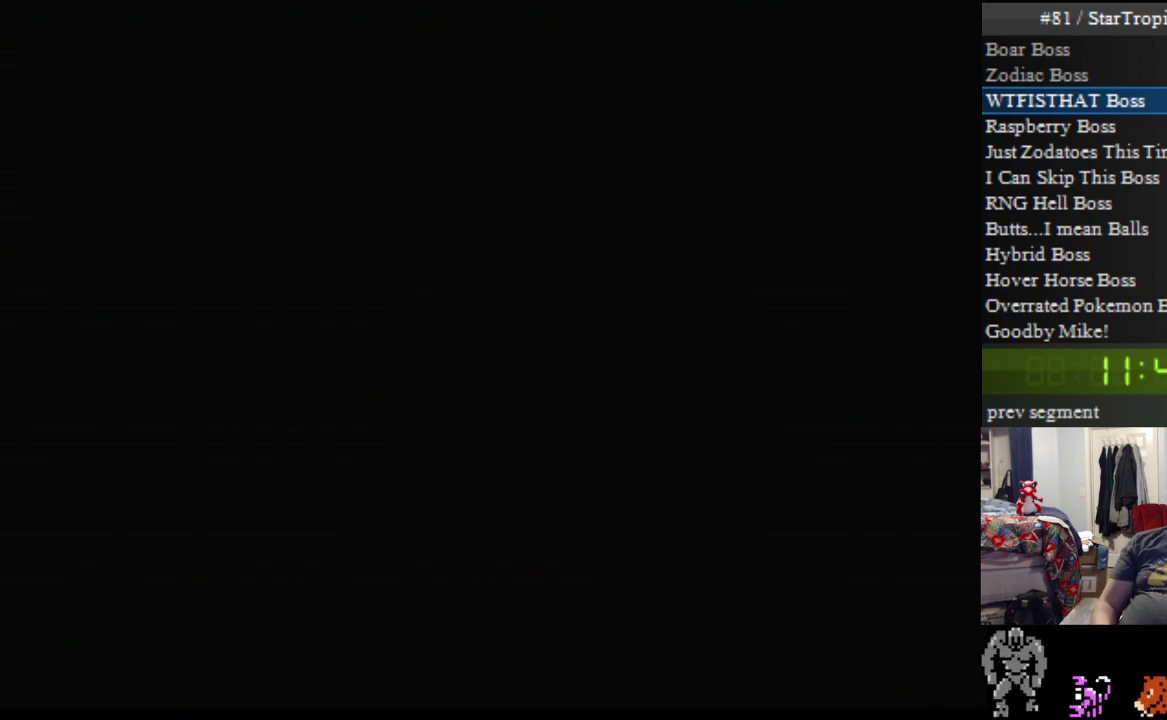
{"buttons": [], "events": []}
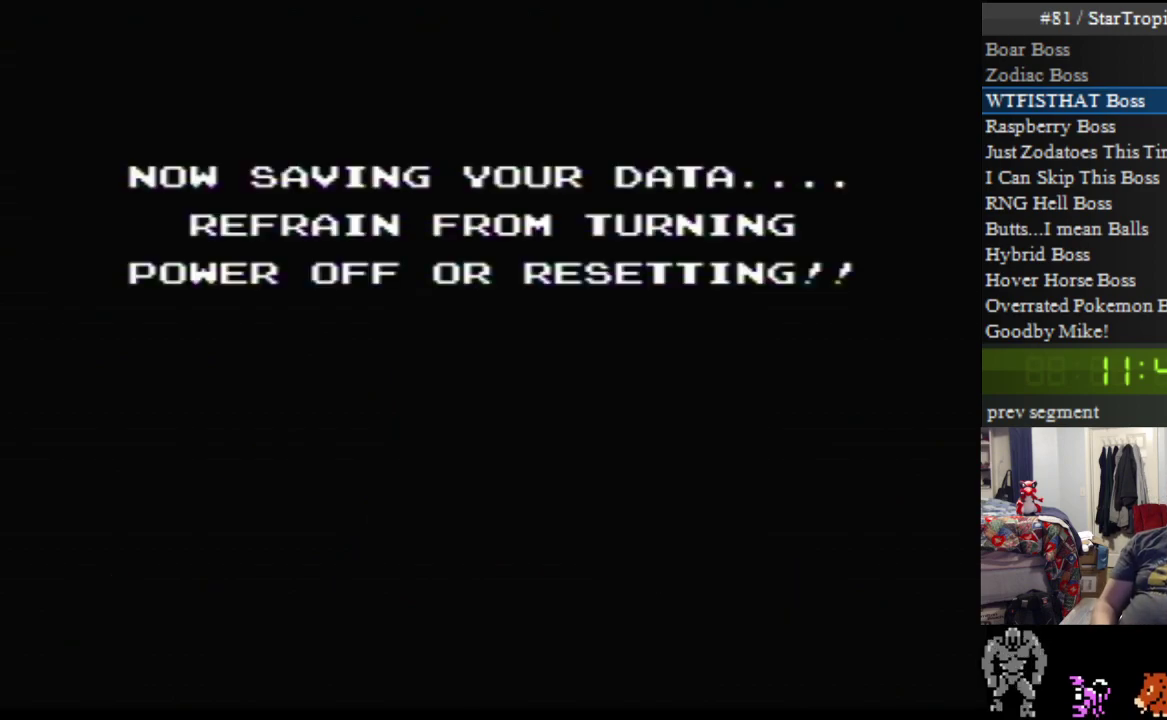
{"buttons": [], "events": []}